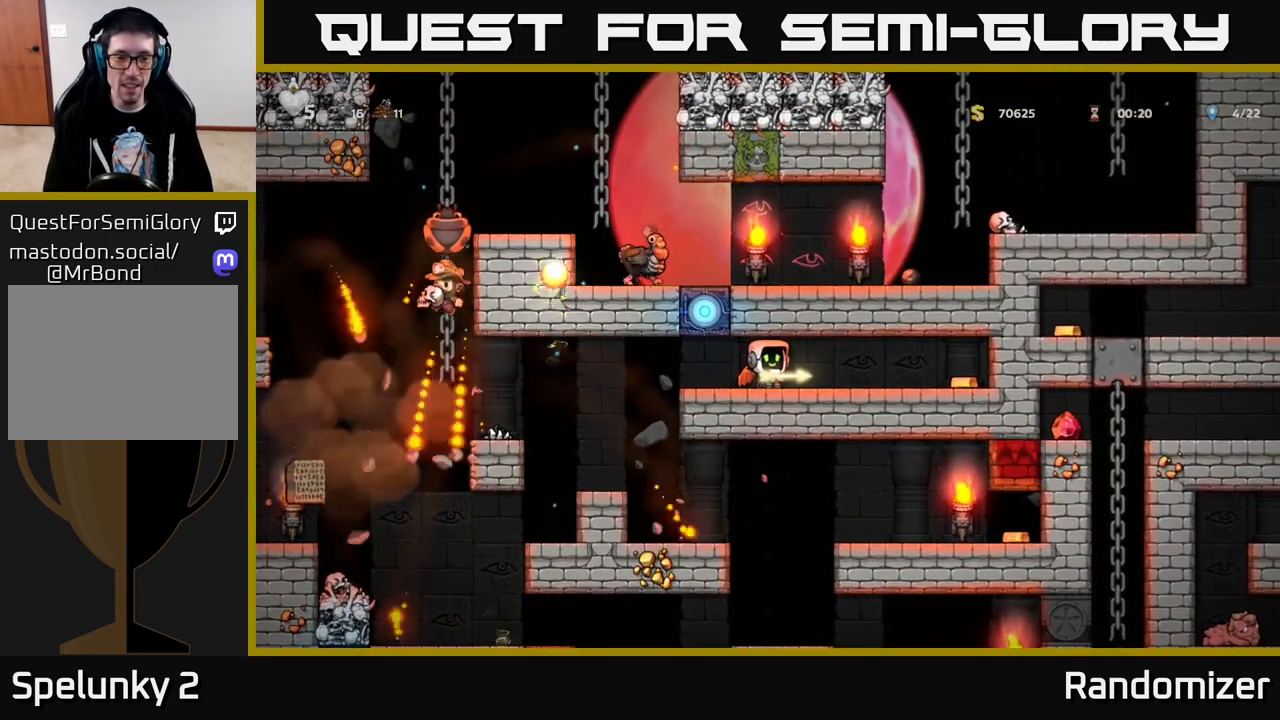
Gameplay with a controller (Xbox layout); each line is a JSON object with the inputs held at the frame after it. "events" lists button and stick changes between this image and that frame as [ms after this image, input, new state], when the widget could be followed in between.
{"buttons": ["DPAD_LEFT"], "left_stick": "center", "right_stick": "center", "events": [[283, "DPAD_LEFT", "down"]]}
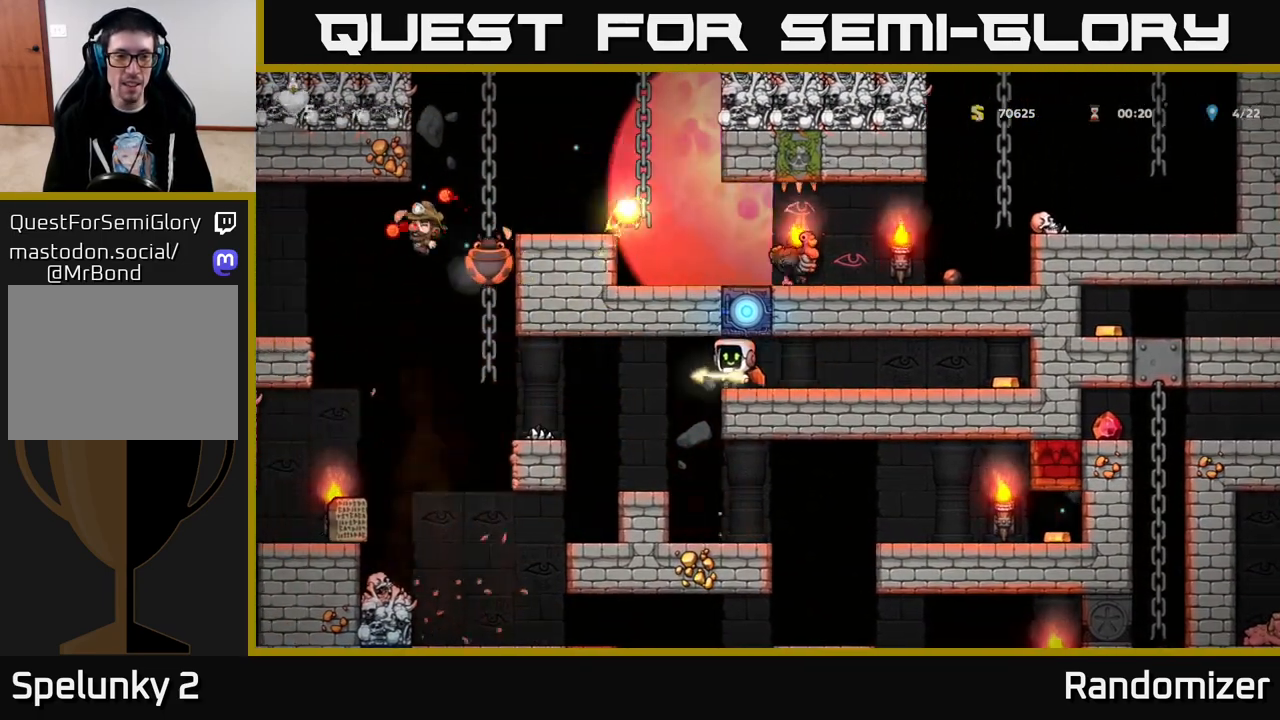
{"buttons": [], "left_stick": "center", "right_stick": "center", "events": [[100, "DPAD_LEFT", "up"], [167, "A", "down"], [233, "DPAD_LEFT", "down"], [317, "A", "up"], [417, "DPAD_LEFT", "up"]]}
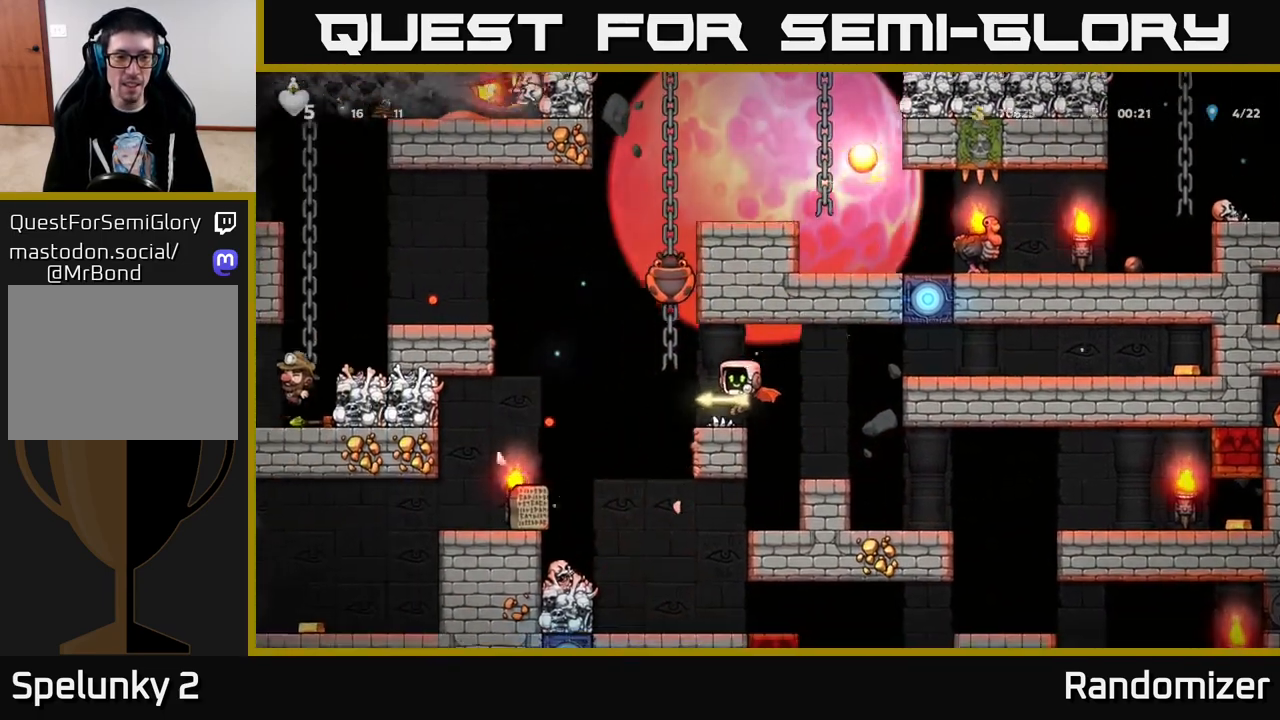
{"buttons": [], "left_stick": "center", "right_stick": "center", "events": []}
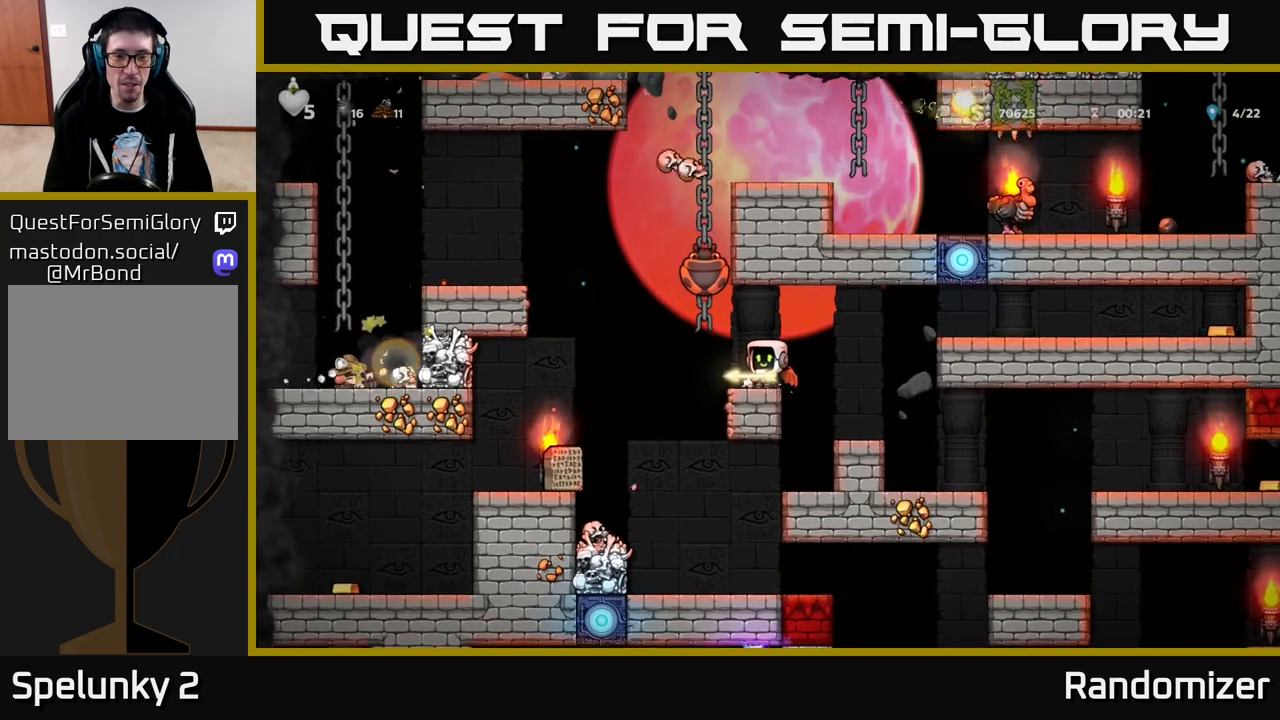
{"buttons": [], "left_stick": "center", "right_stick": "center", "events": []}
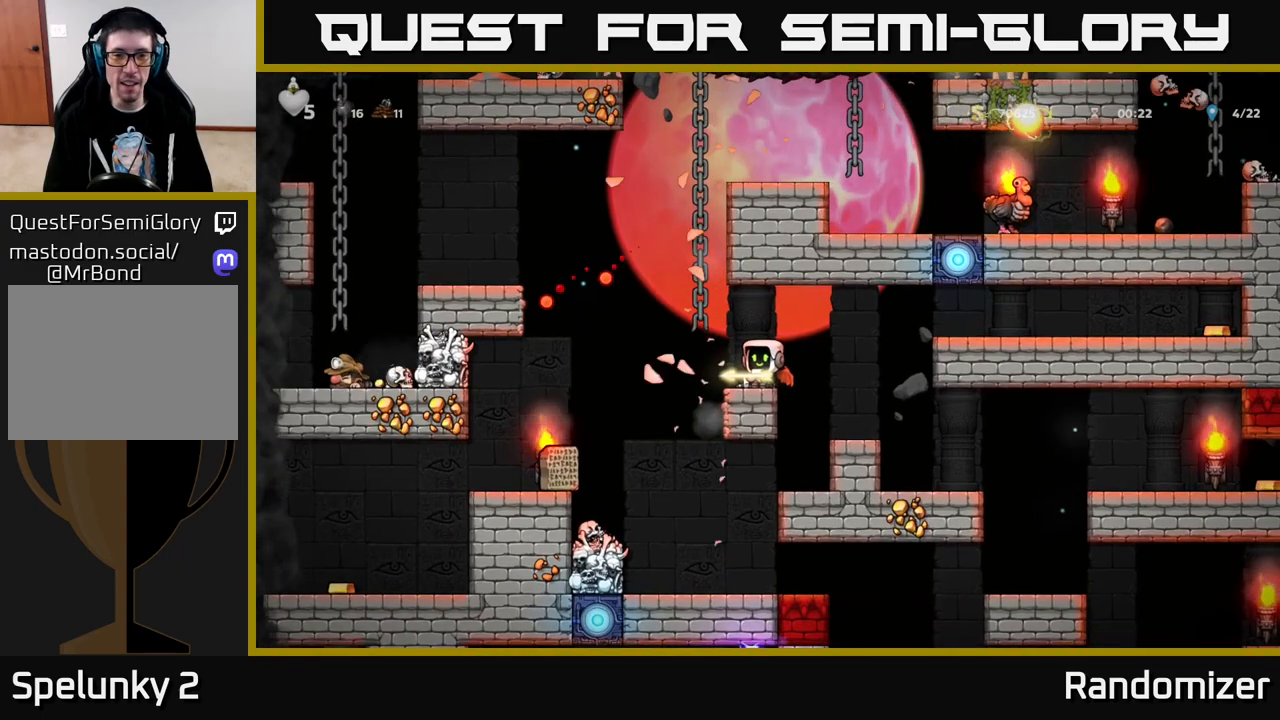
{"buttons": ["DPAD_LEFT"], "left_stick": "center", "right_stick": "center", "events": [[300, "DPAD_LEFT", "down"], [367, "A", "down"], [450, "A", "up"]]}
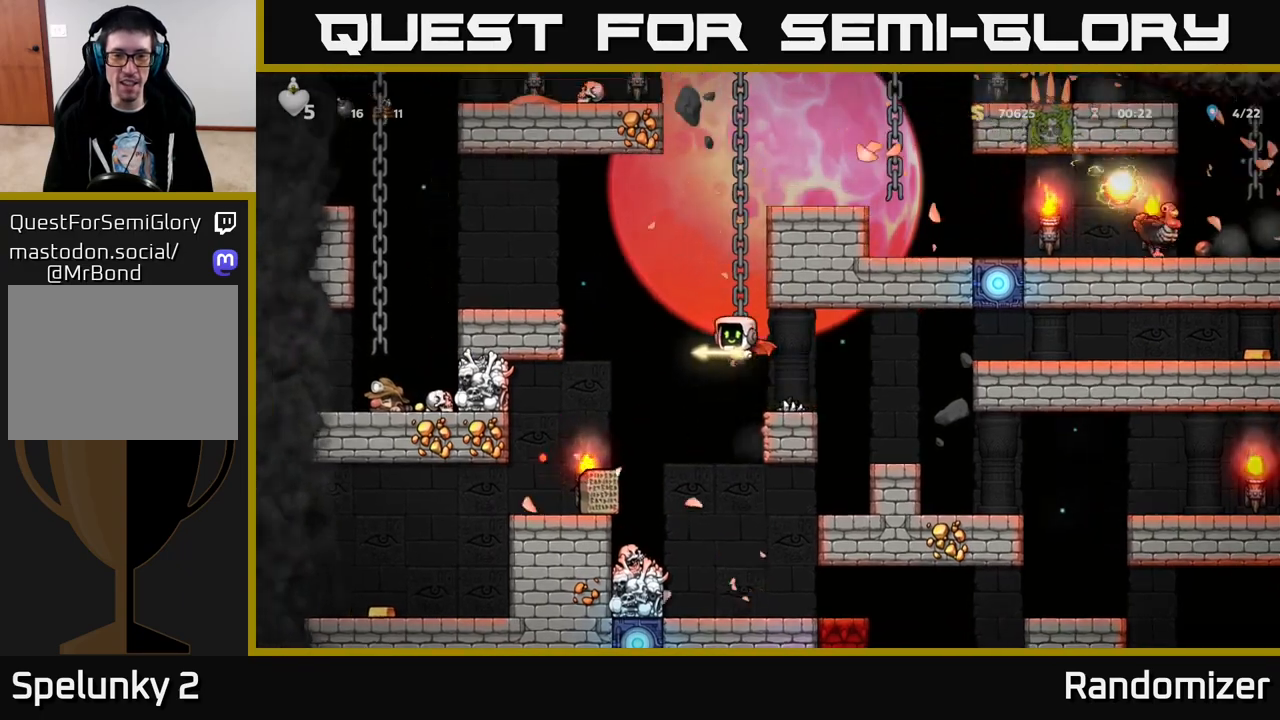
{"buttons": [], "left_stick": "center", "right_stick": "center", "events": [[250, "DPAD_LEFT", "up"]]}
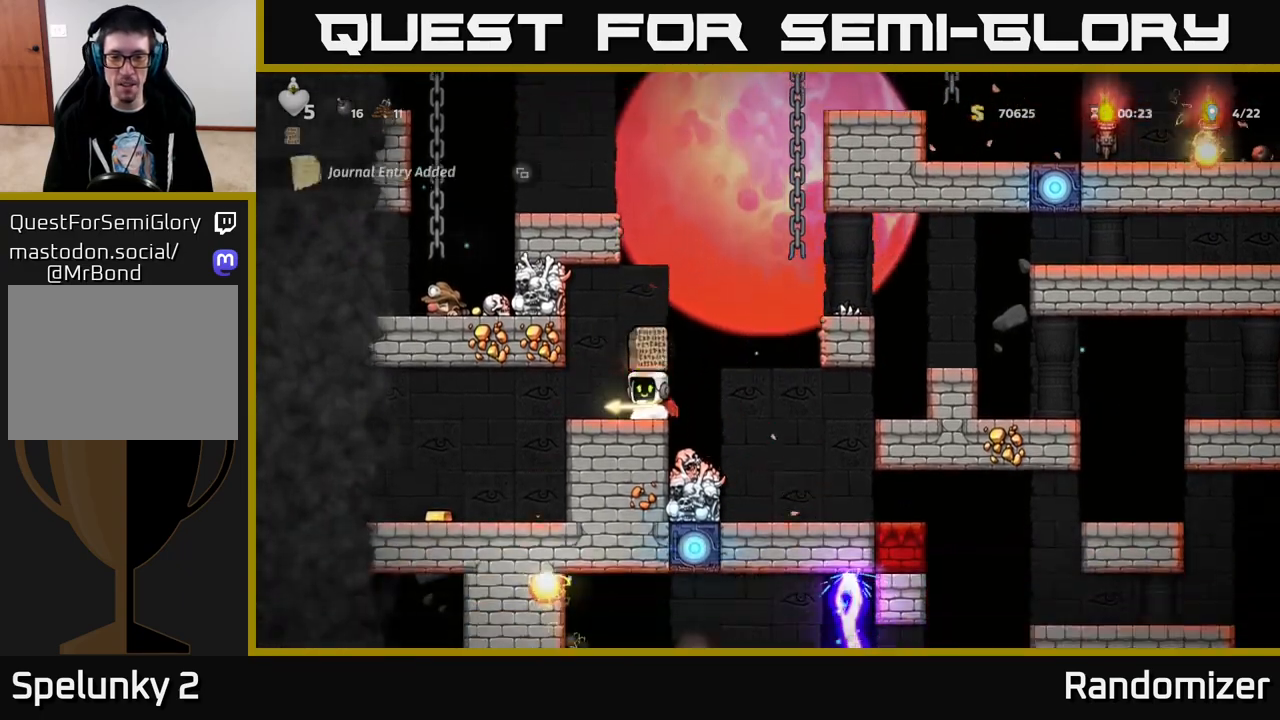
{"buttons": ["DPAD_UP"], "left_stick": "center", "right_stick": "center", "events": [[117, "A", "down"], [117, "DPAD_RIGHT", "down"], [233, "A", "up"], [283, "A", "down"], [417, "DPAD_UP", "down"], [467, "DPAD_RIGHT", "up"], [483, "A", "up"]]}
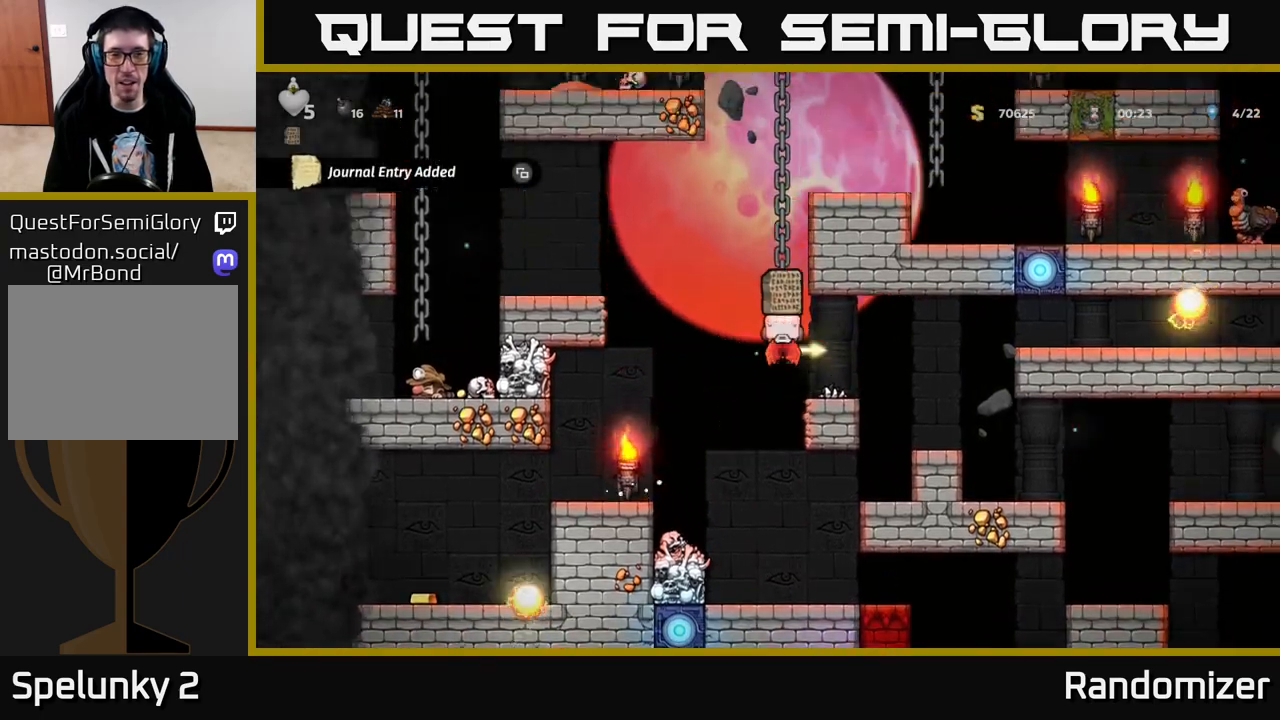
{"buttons": ["DPAD_UP"], "left_stick": "center", "right_stick": "center", "events": []}
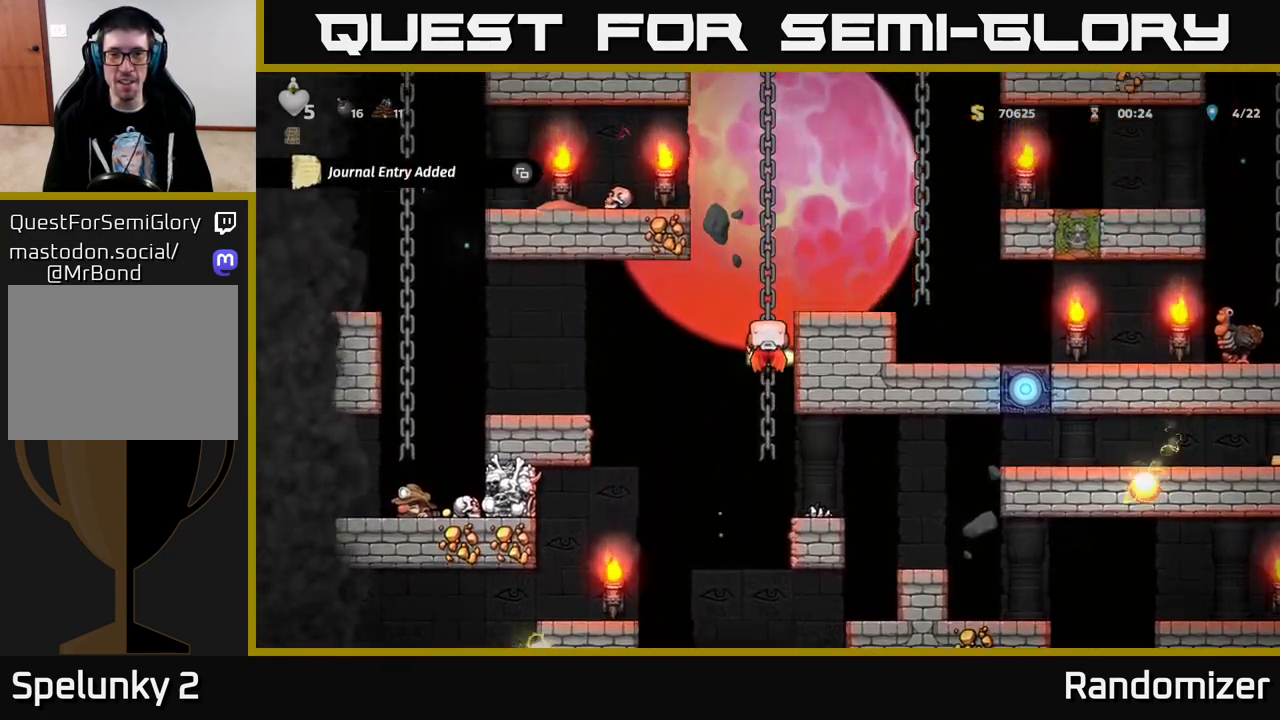
{"buttons": ["DPAD_UP"], "left_stick": "center", "right_stick": "center", "events": []}
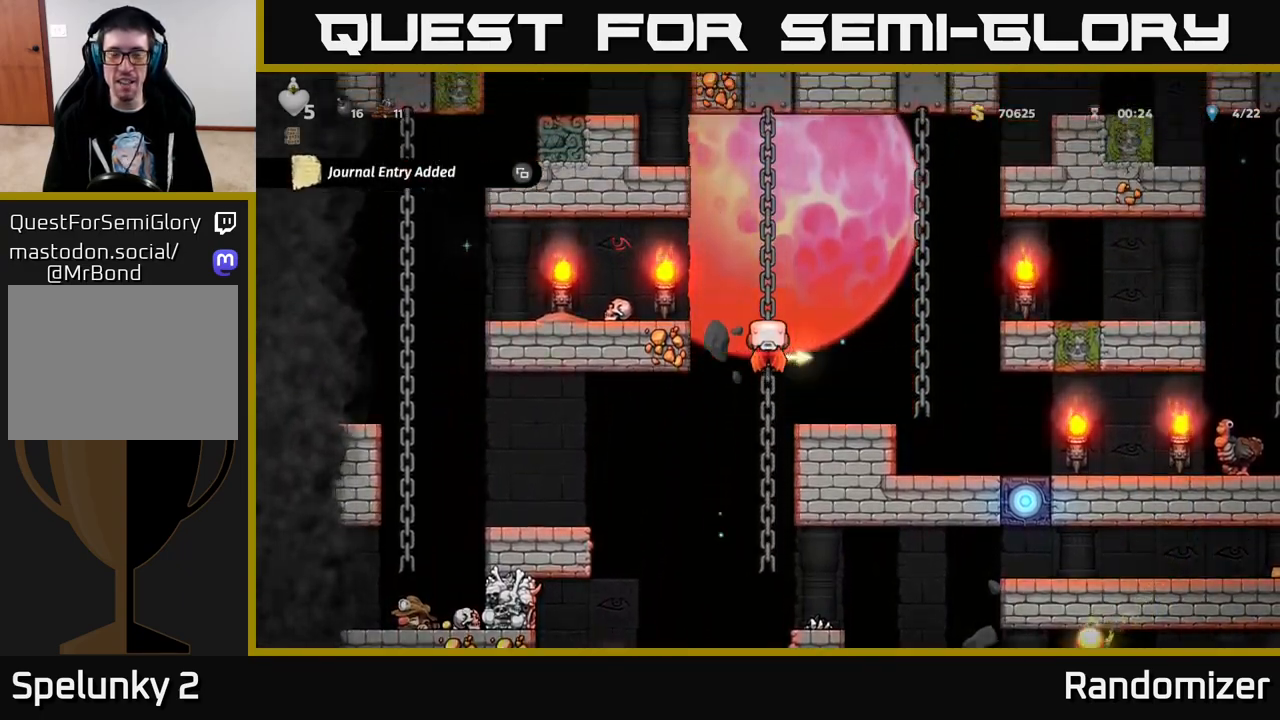
{"buttons": ["DPAD_RIGHT"], "left_stick": "center", "right_stick": "center", "events": [[483, "DPAD_RIGHT", "down"], [483, "DPAD_UP", "up"]]}
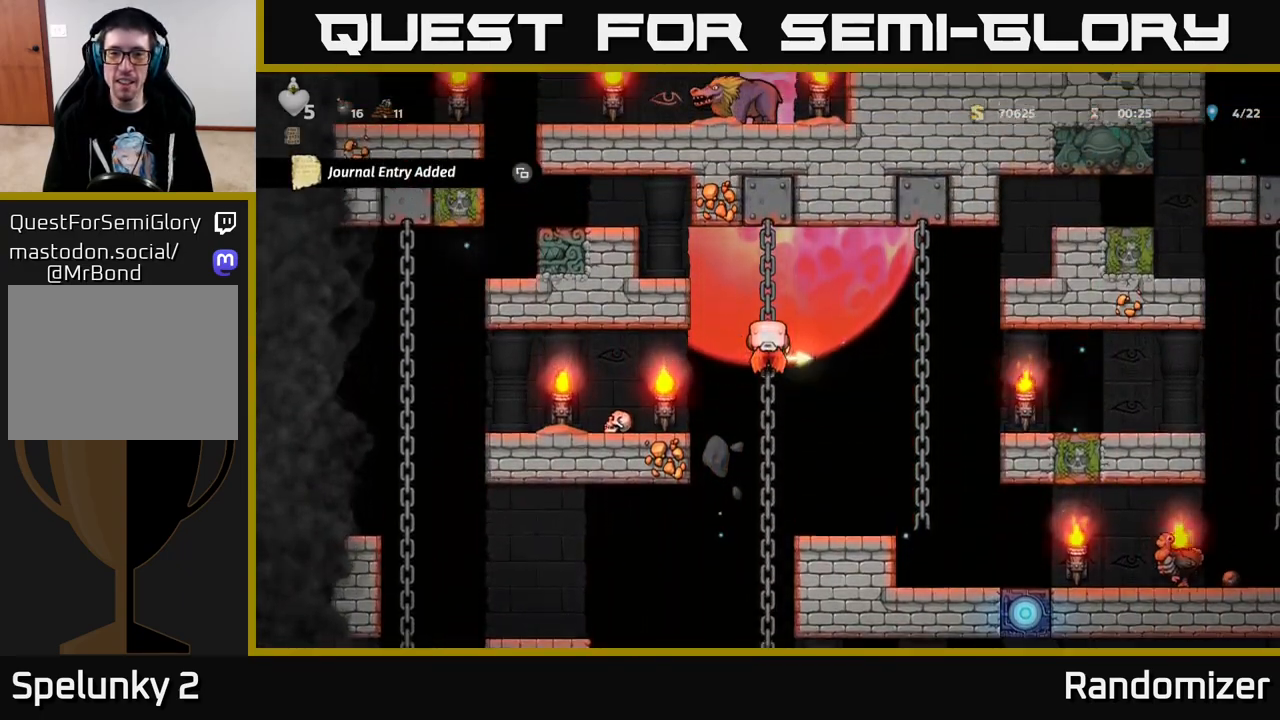
{"buttons": ["A", "DPAD_RIGHT"], "left_stick": "center", "right_stick": "center", "events": [[17, "A", "down"], [167, "A", "up"], [400, "A", "down"]]}
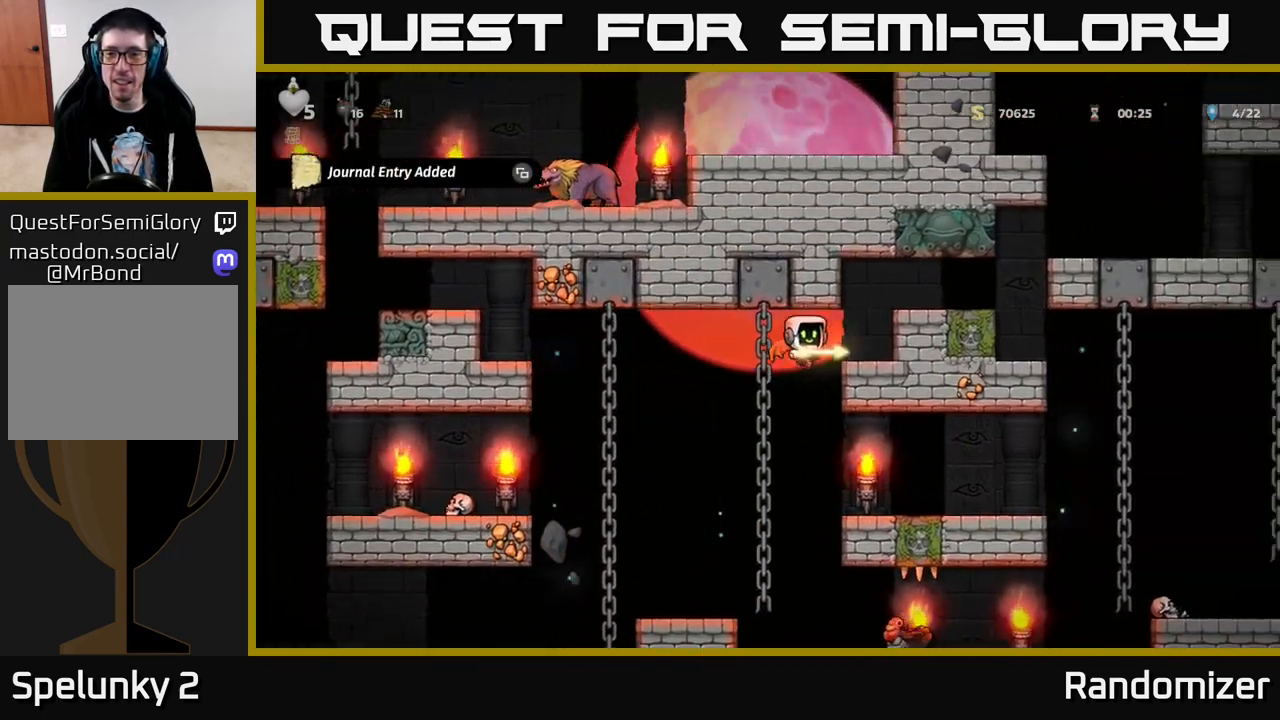
{"buttons": [], "left_stick": "center", "right_stick": "center", "events": [[17, "A", "up"], [150, "DPAD_RIGHT", "up"]]}
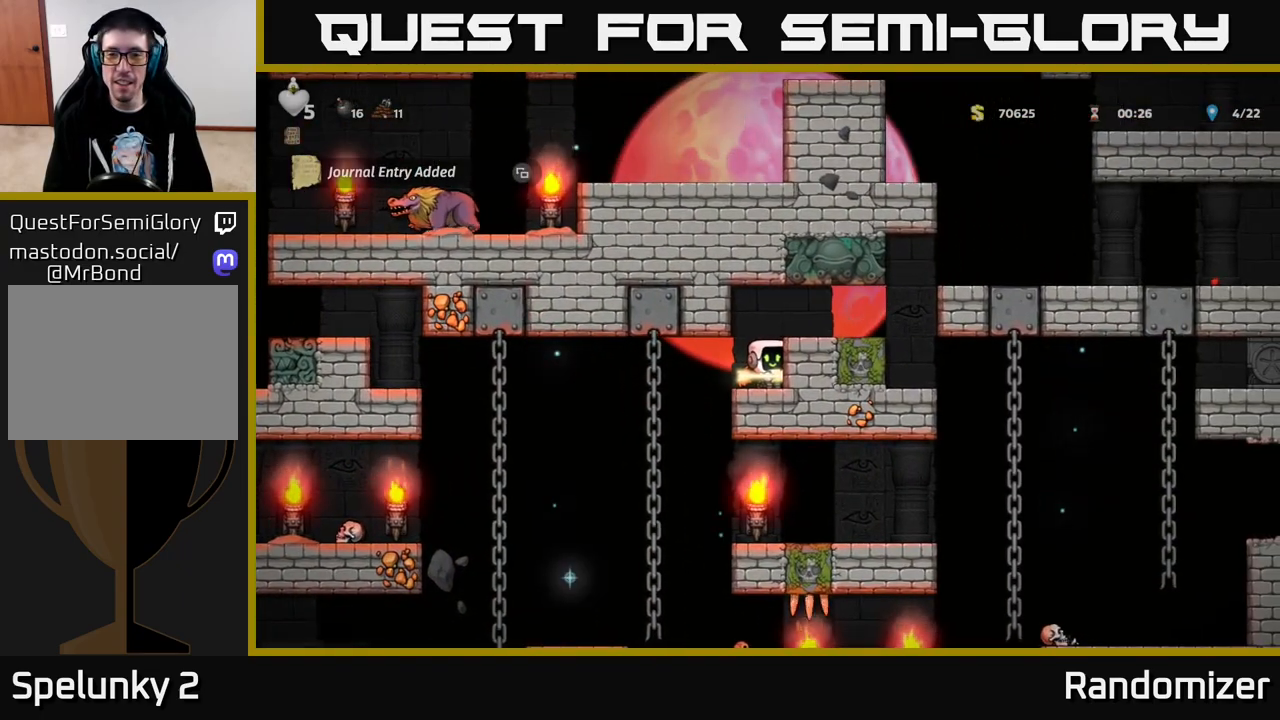
{"buttons": ["A", "DPAD_RIGHT"], "left_stick": "center", "right_stick": "center", "events": [[67, "A", "down"], [167, "A", "up"], [200, "DPAD_RIGHT", "down"], [500, "A", "down"]]}
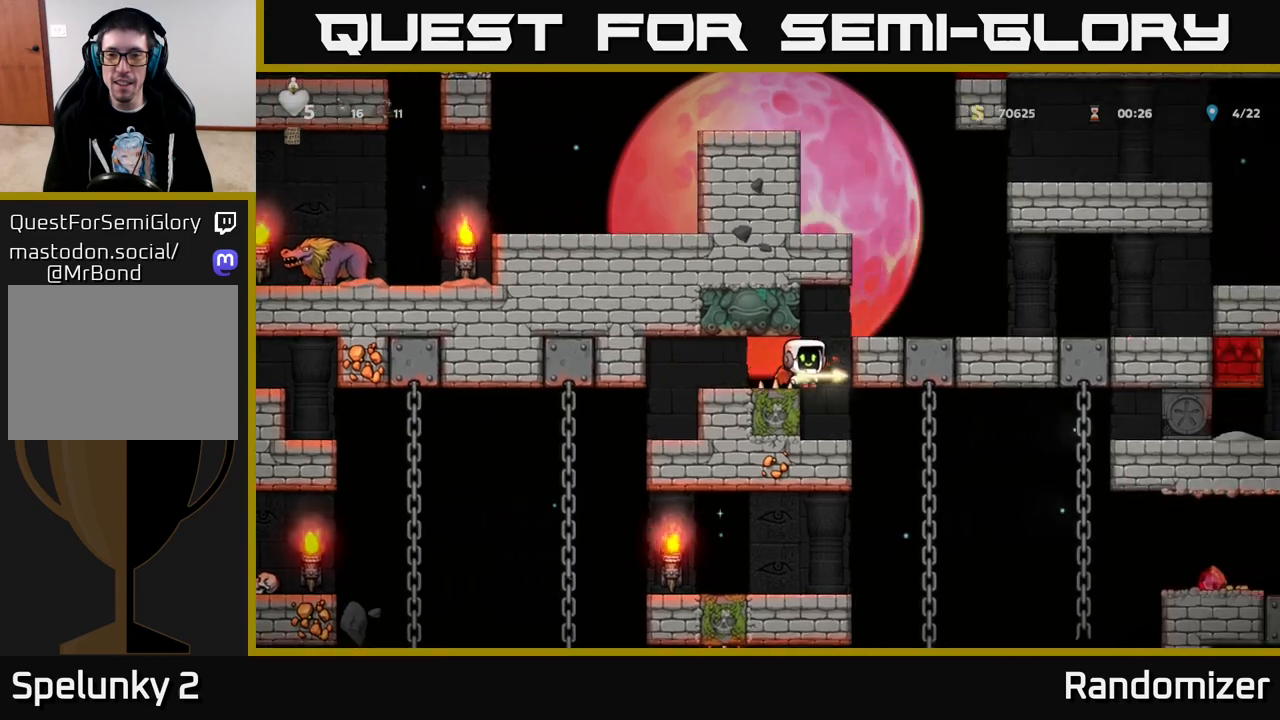
{"buttons": [], "left_stick": "center", "right_stick": "center", "events": [[117, "A", "up"], [167, "A", "down"], [267, "A", "up"], [467, "DPAD_RIGHT", "up"]]}
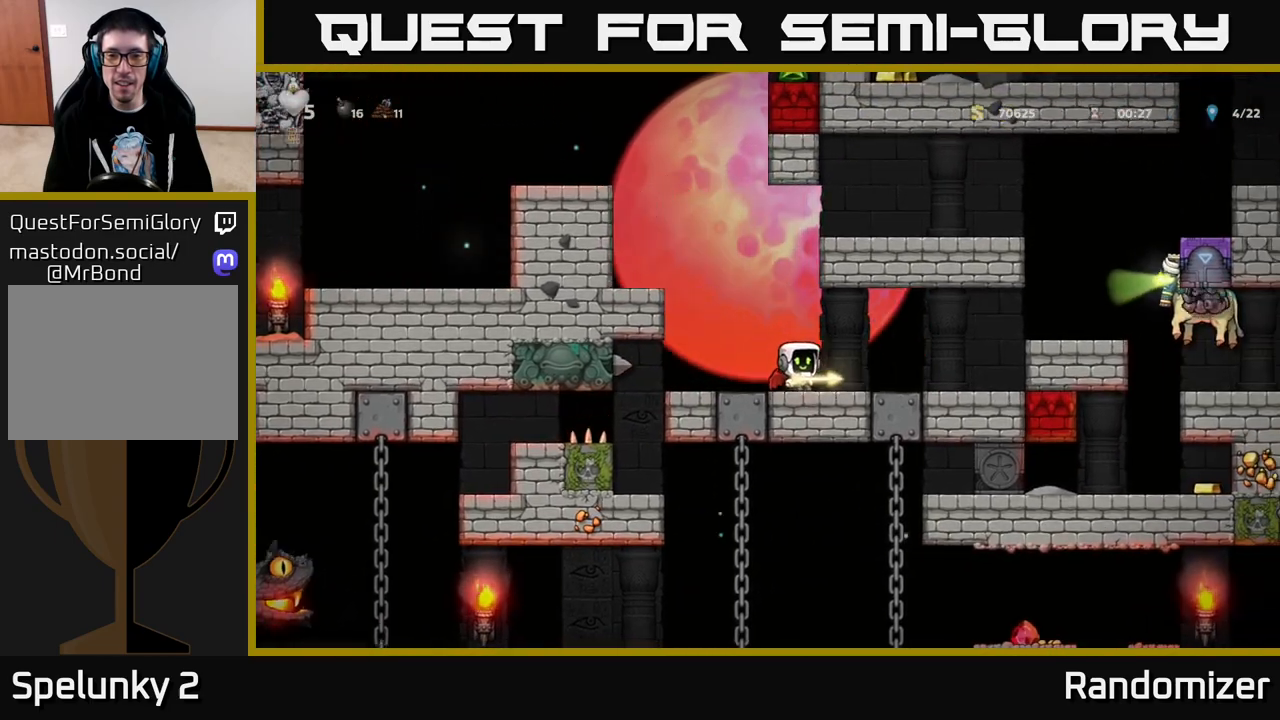
{"buttons": ["A", "DPAD_LEFT"], "left_stick": "center", "right_stick": "center", "events": [[233, "A", "down"], [233, "DPAD_LEFT", "down"], [367, "A", "up"], [383, "A", "down"]]}
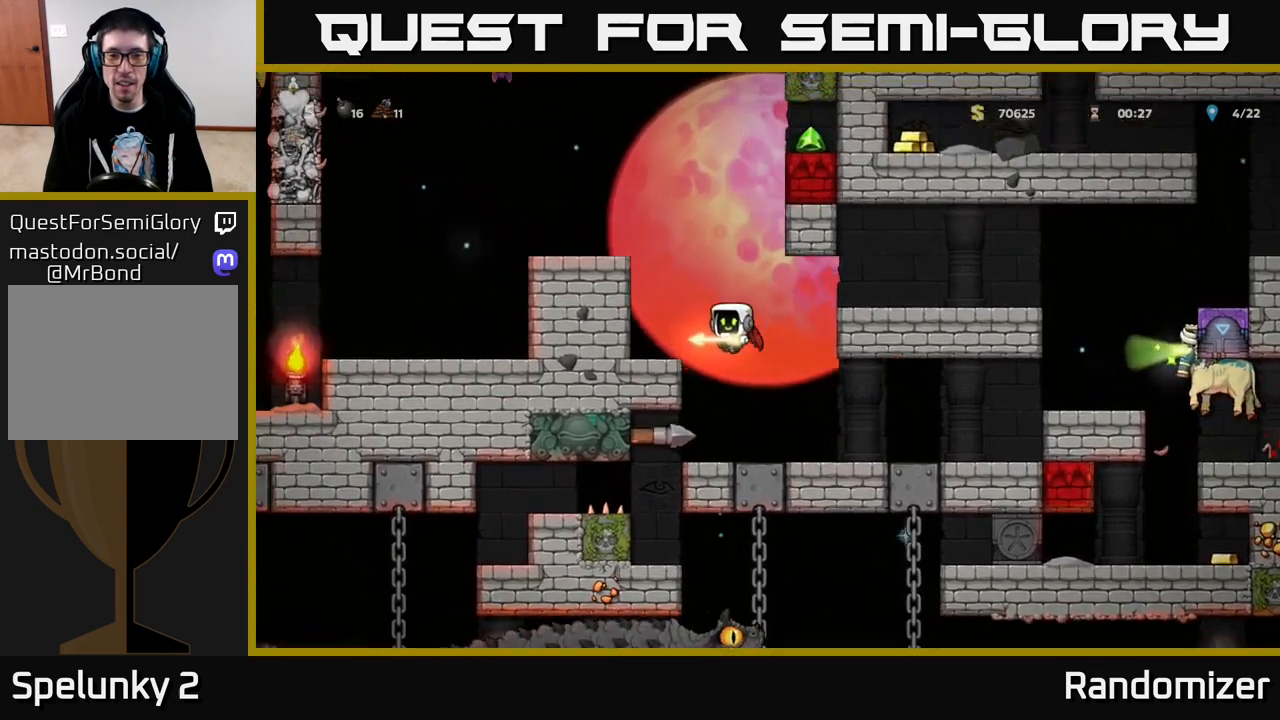
{"buttons": [], "left_stick": "center", "right_stick": "center", "events": [[33, "A", "up"], [167, "DPAD_LEFT", "up"]]}
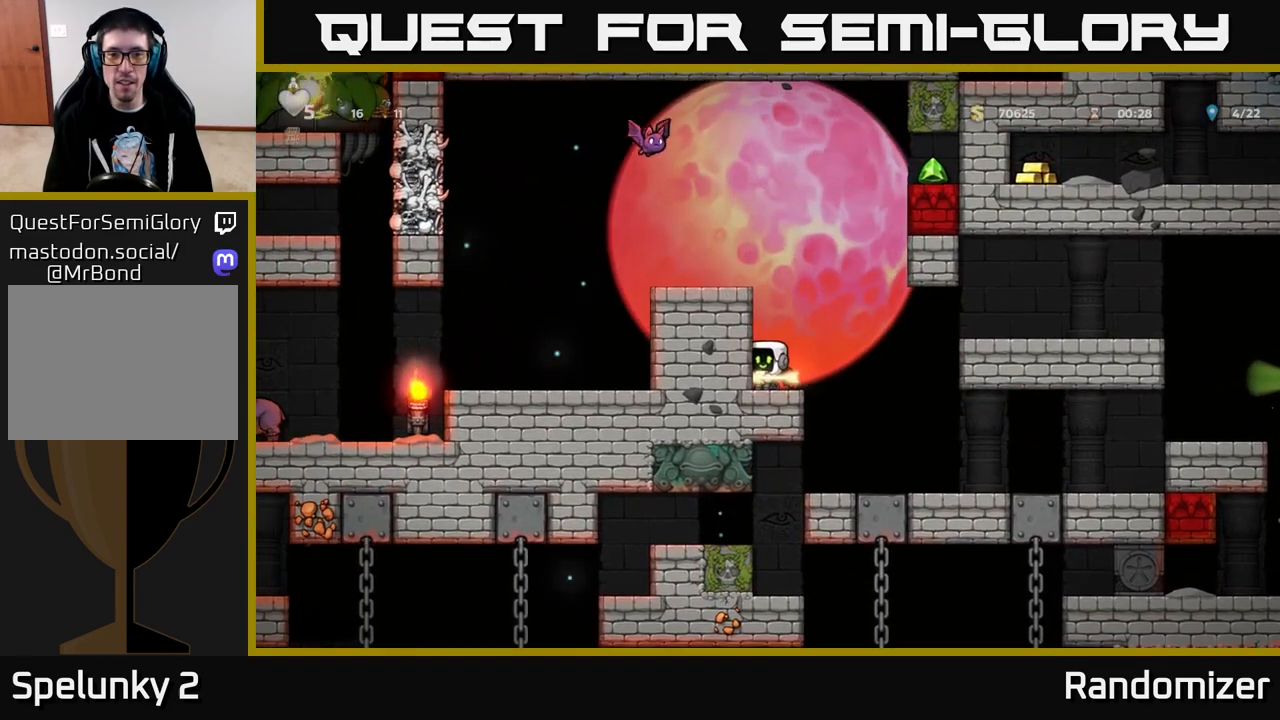
{"buttons": ["DPAD_LEFT"], "left_stick": "center", "right_stick": "center", "events": [[183, "A", "down"], [300, "A", "up"], [433, "DPAD_LEFT", "down"]]}
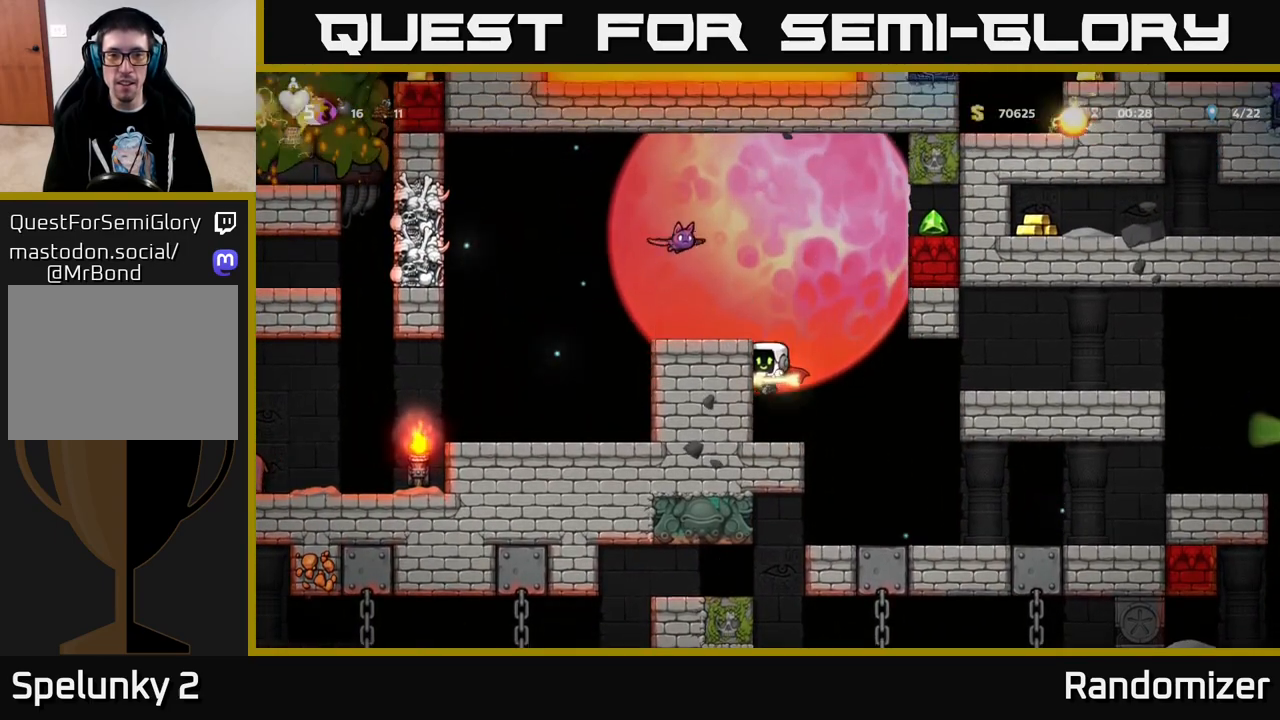
{"buttons": ["A", "DPAD_RIGHT"], "left_stick": "center", "right_stick": "center", "events": [[83, "DPAD_LEFT", "up"], [200, "A", "down"], [417, "A", "up"], [467, "A", "down"], [467, "DPAD_RIGHT", "down"]]}
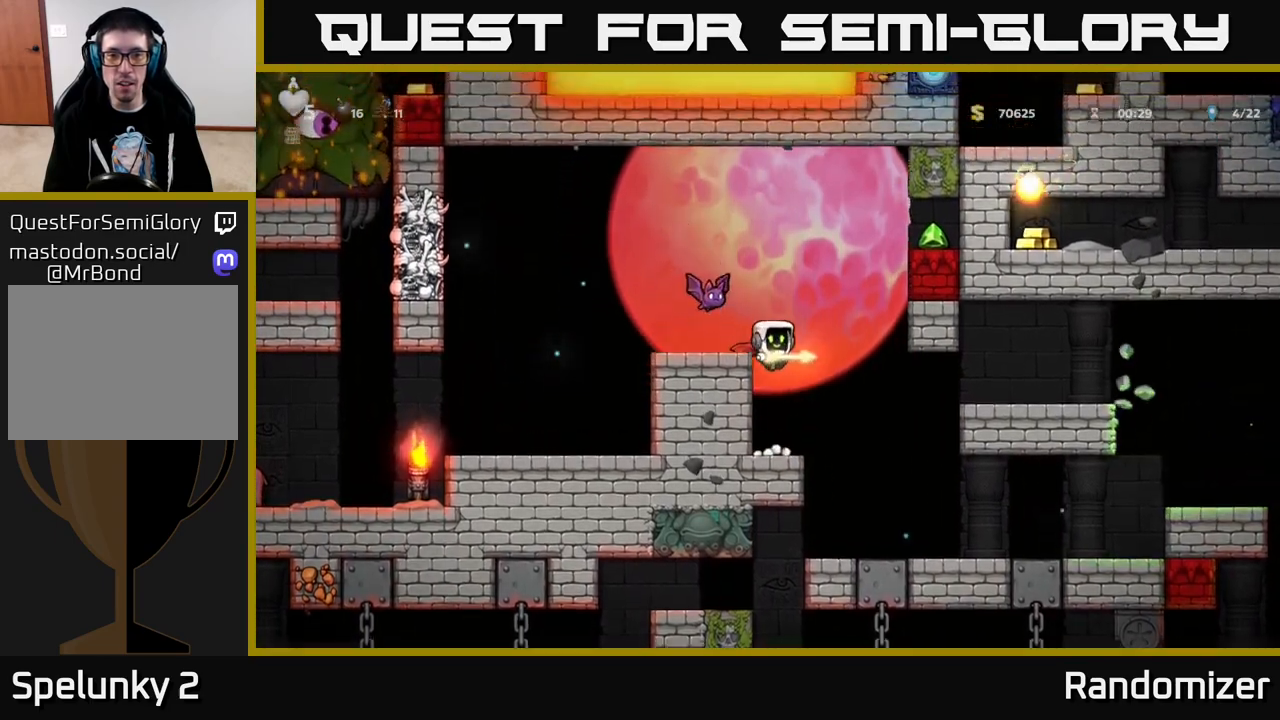
{"buttons": ["A"], "left_stick": "center", "right_stick": "center", "events": [[67, "DPAD_RIGHT", "up"], [233, "DPAD_LEFT", "down"], [450, "DPAD_LEFT", "up"]]}
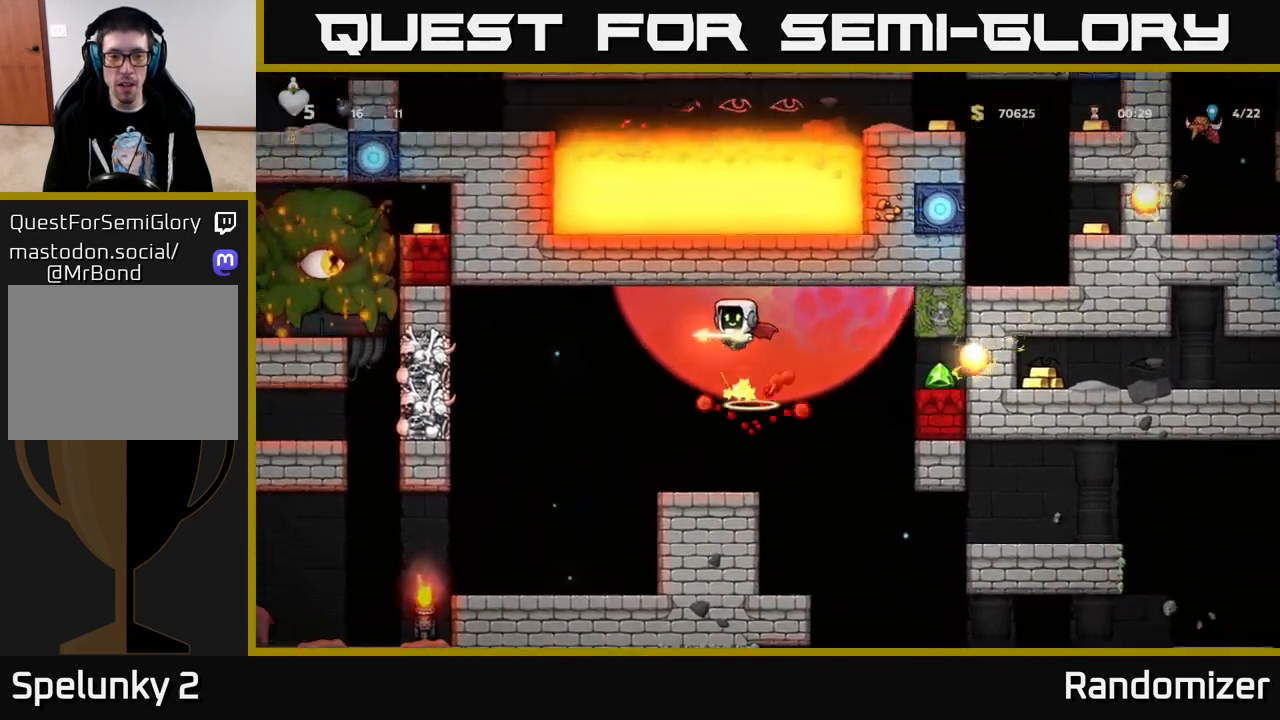
{"buttons": [], "left_stick": "center", "right_stick": "center", "events": [[83, "A", "up"]]}
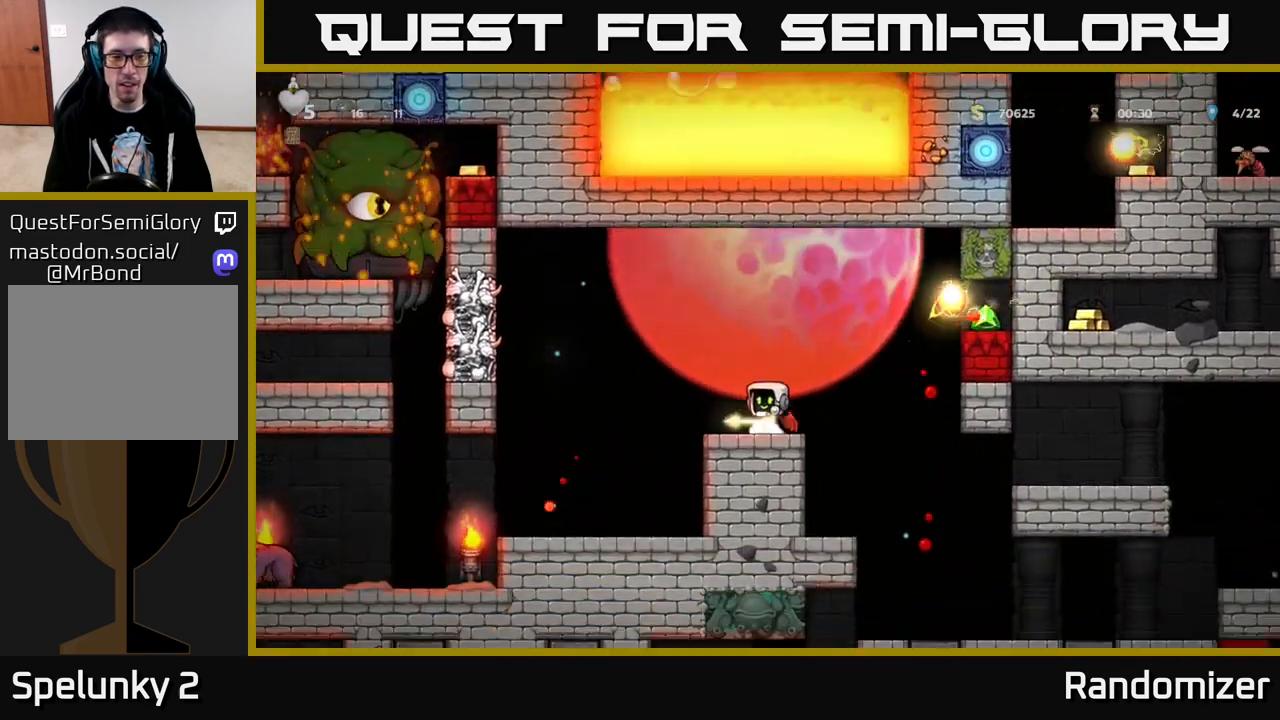
{"buttons": [], "left_stick": "center", "right_stick": "center", "events": []}
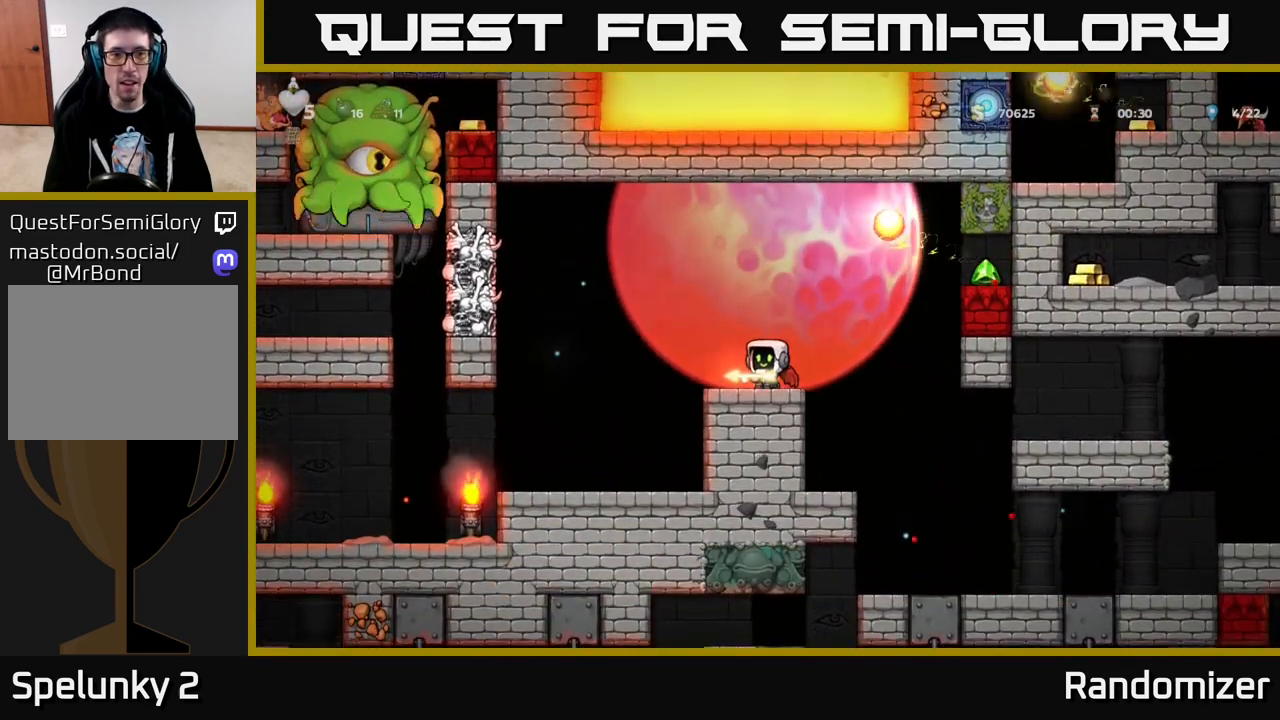
{"buttons": [], "left_stick": "center", "right_stick": "center", "events": []}
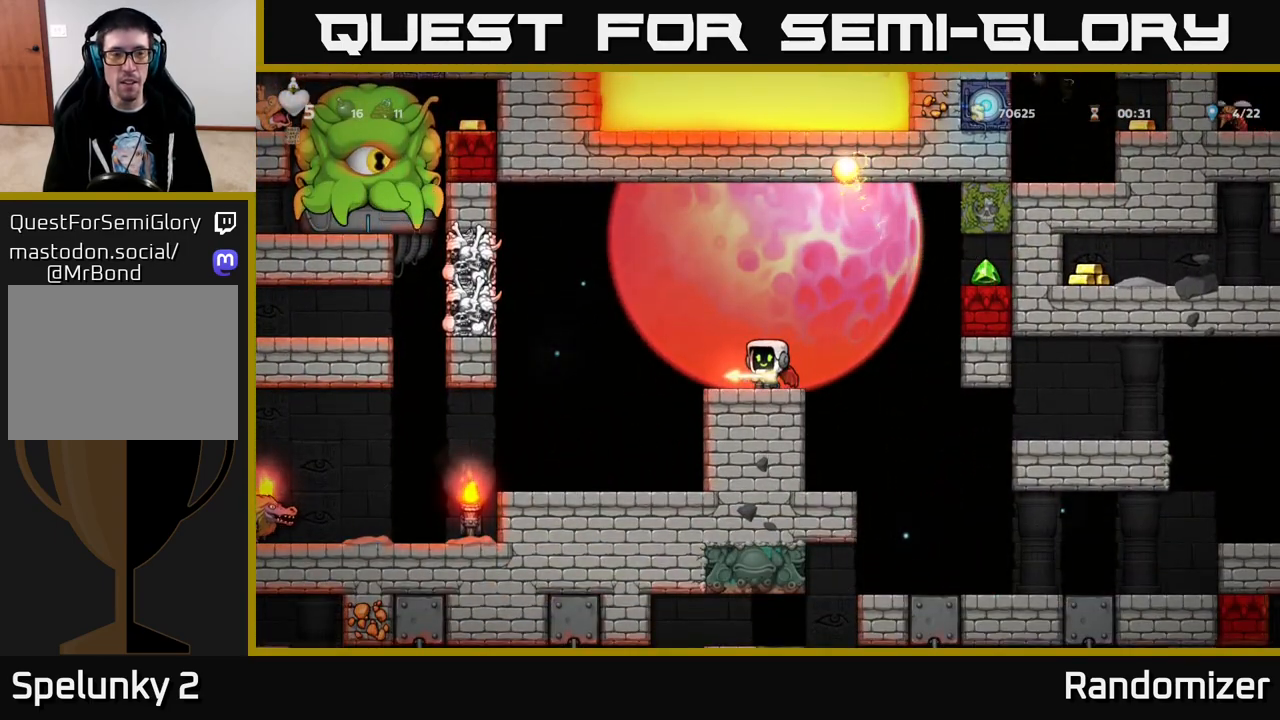
{"buttons": [], "left_stick": "center", "right_stick": "center", "events": []}
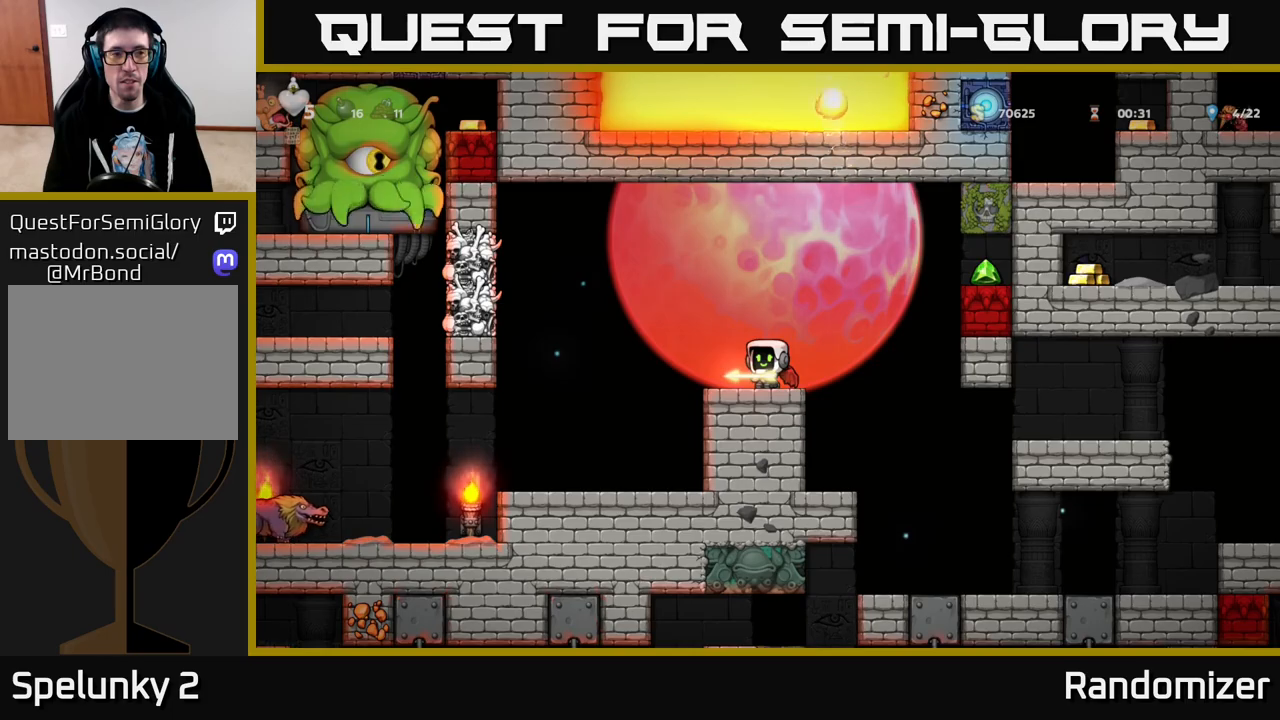
{"buttons": [], "left_stick": "center", "right_stick": "center", "events": []}
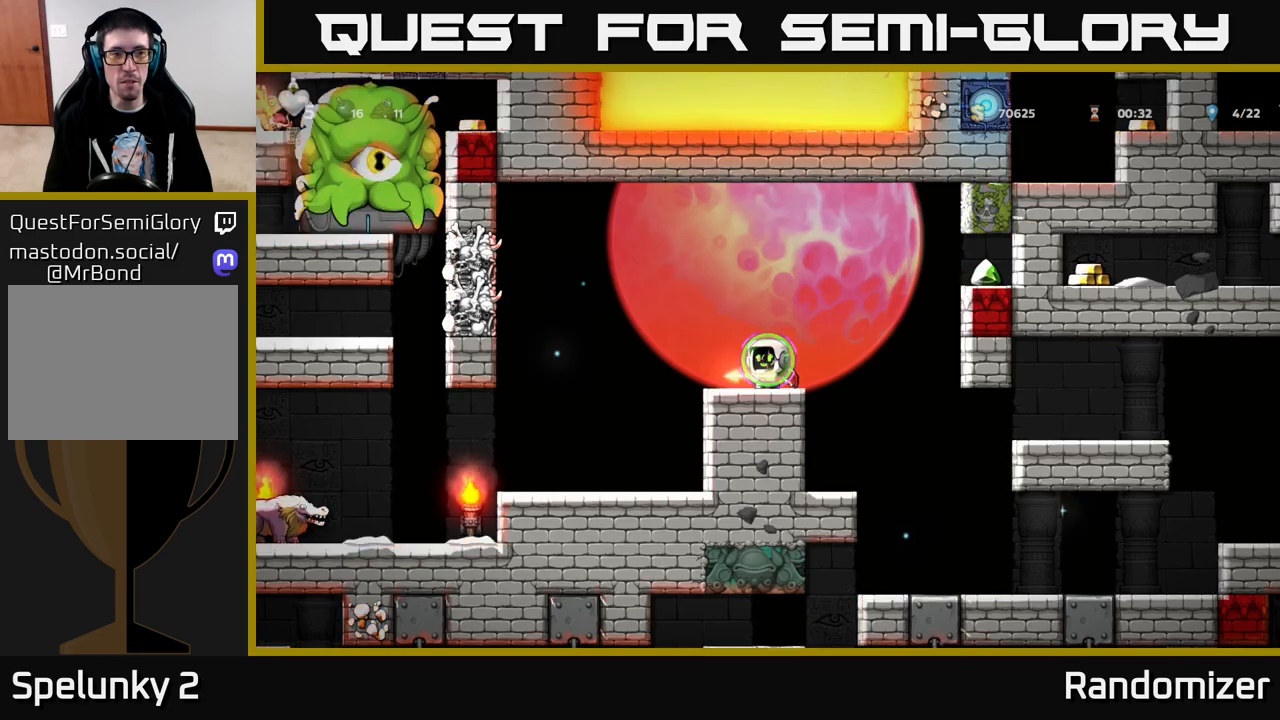
{"buttons": ["A"], "left_stick": "center", "right_stick": "center", "events": [[483, "A", "down"]]}
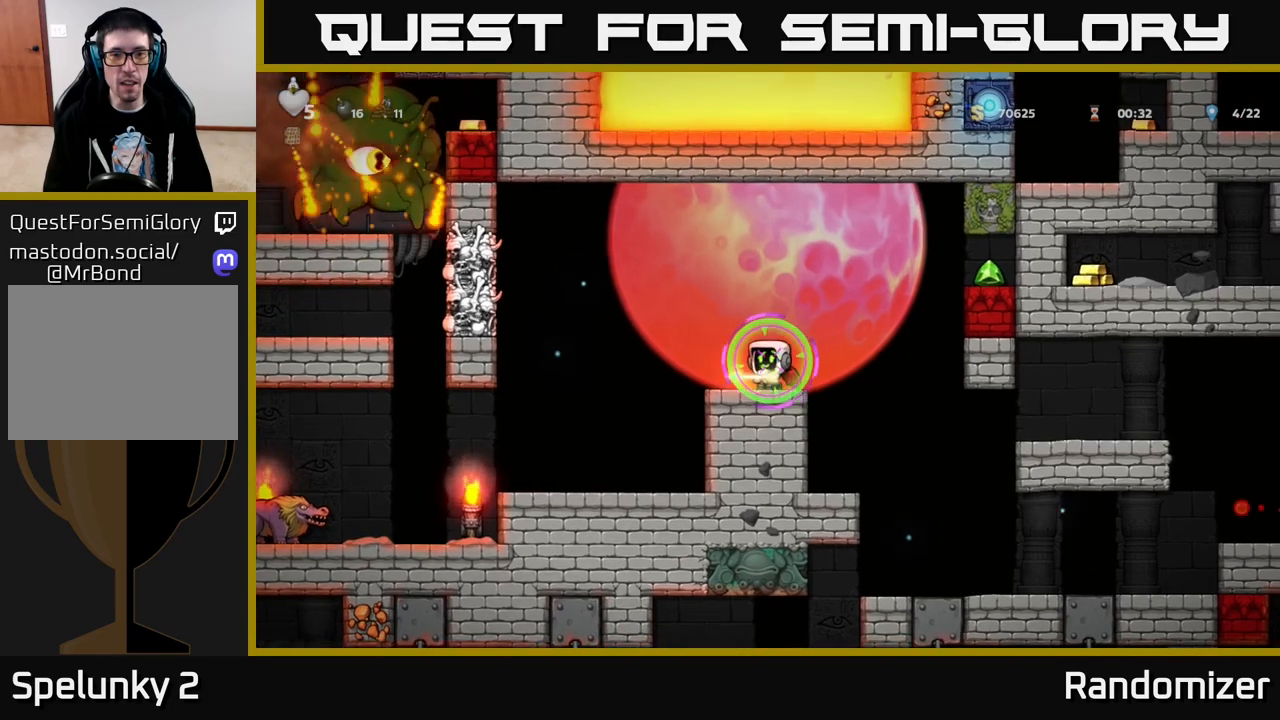
{"buttons": [], "left_stick": "center", "right_stick": "center", "events": [[17, "DPAD_LEFT", "down"], [133, "A", "up"], [267, "DPAD_LEFT", "up"]]}
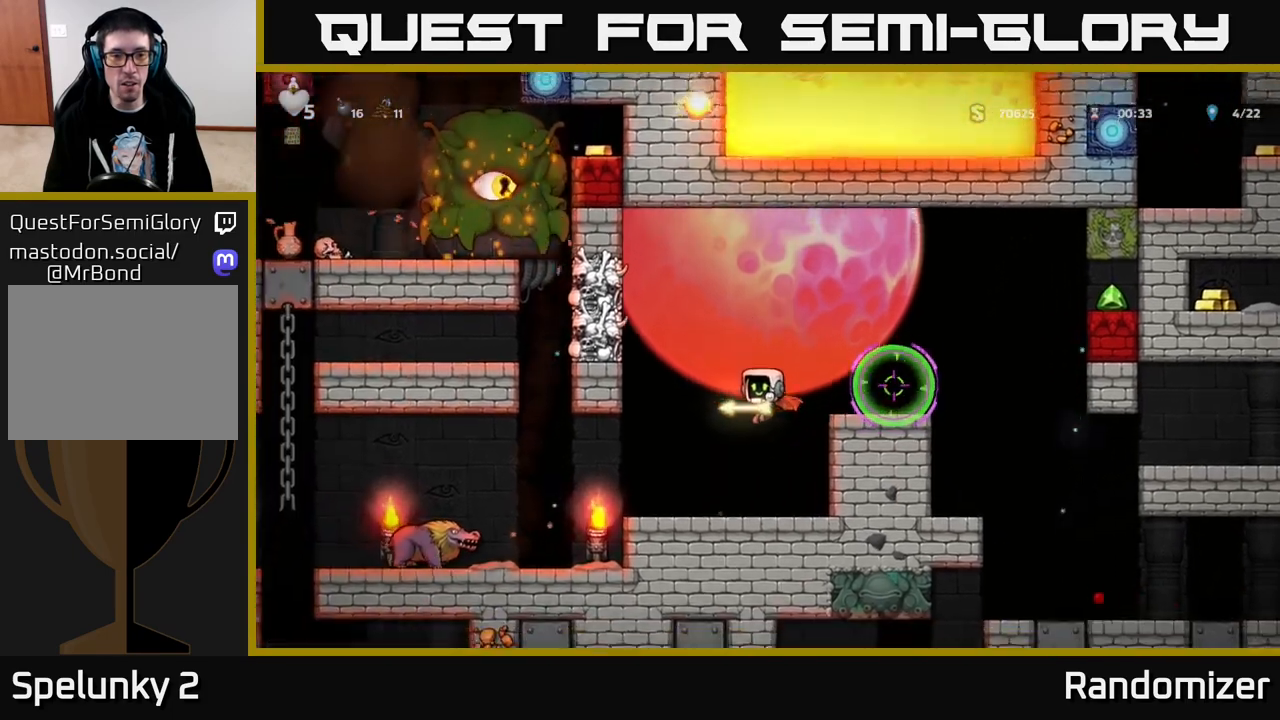
{"buttons": [], "left_stick": "center", "right_stick": "center", "events": []}
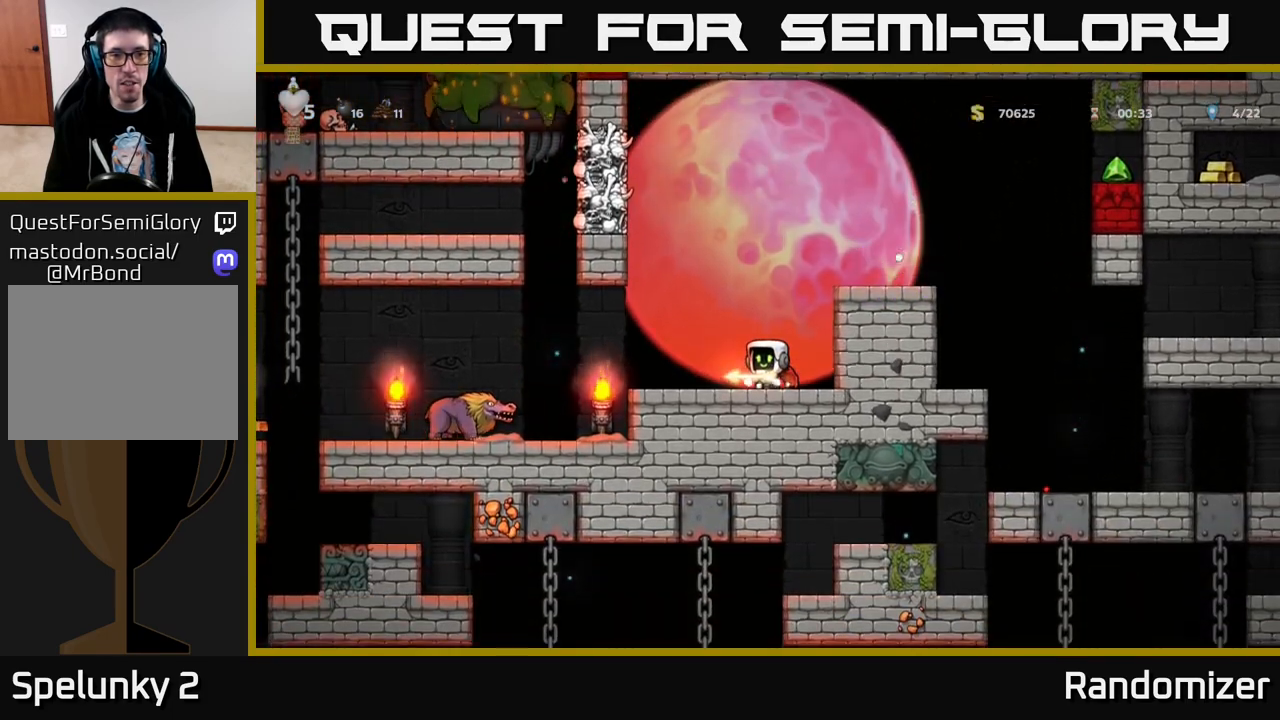
{"buttons": ["A", "DPAD_RIGHT"], "left_stick": "center", "right_stick": "center", "events": [[117, "A", "down"], [200, "DPAD_UP", "down"], [267, "A", "up"], [267, "X", "down"], [333, "DPAD_UP", "up"], [350, "X", "up"], [367, "DPAD_RIGHT", "down"], [417, "A", "down"]]}
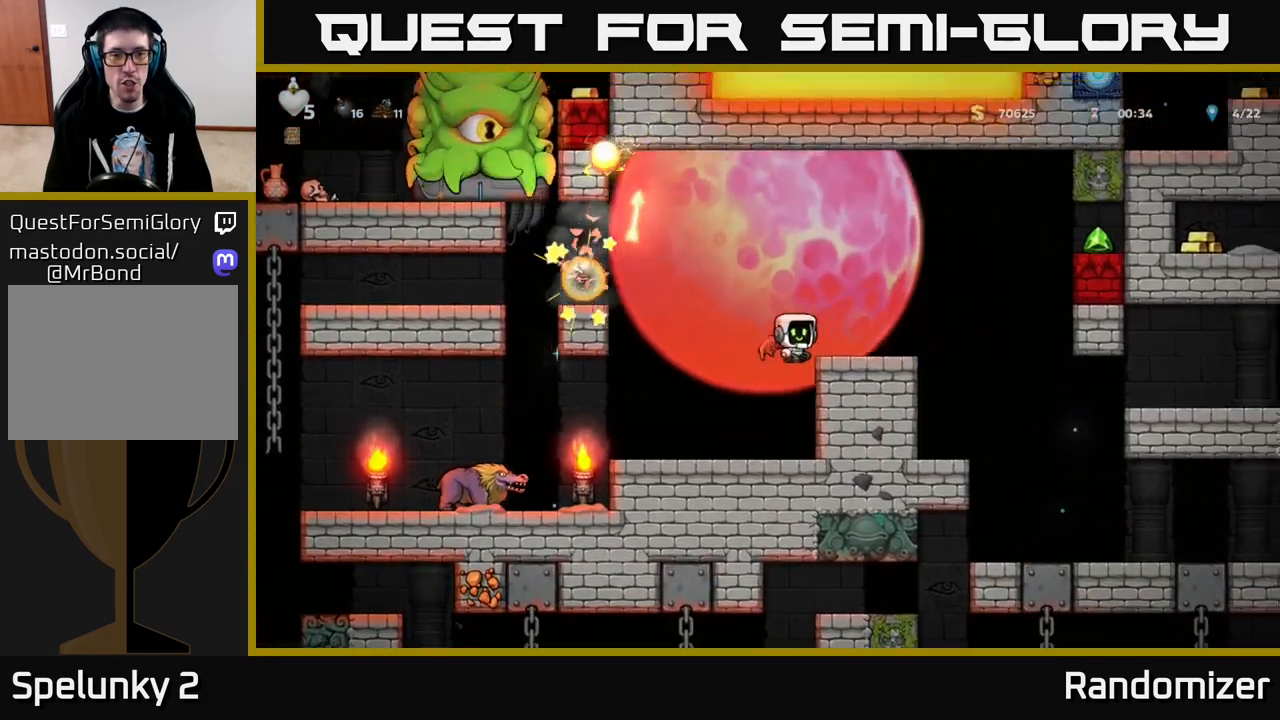
{"buttons": ["A", "DPAD_LEFT"], "left_stick": "center", "right_stick": "center", "events": [[83, "A", "up"], [133, "A", "down"], [283, "A", "up"], [300, "DPAD_RIGHT", "up"], [350, "DPAD_LEFT", "down"], [367, "A", "down"]]}
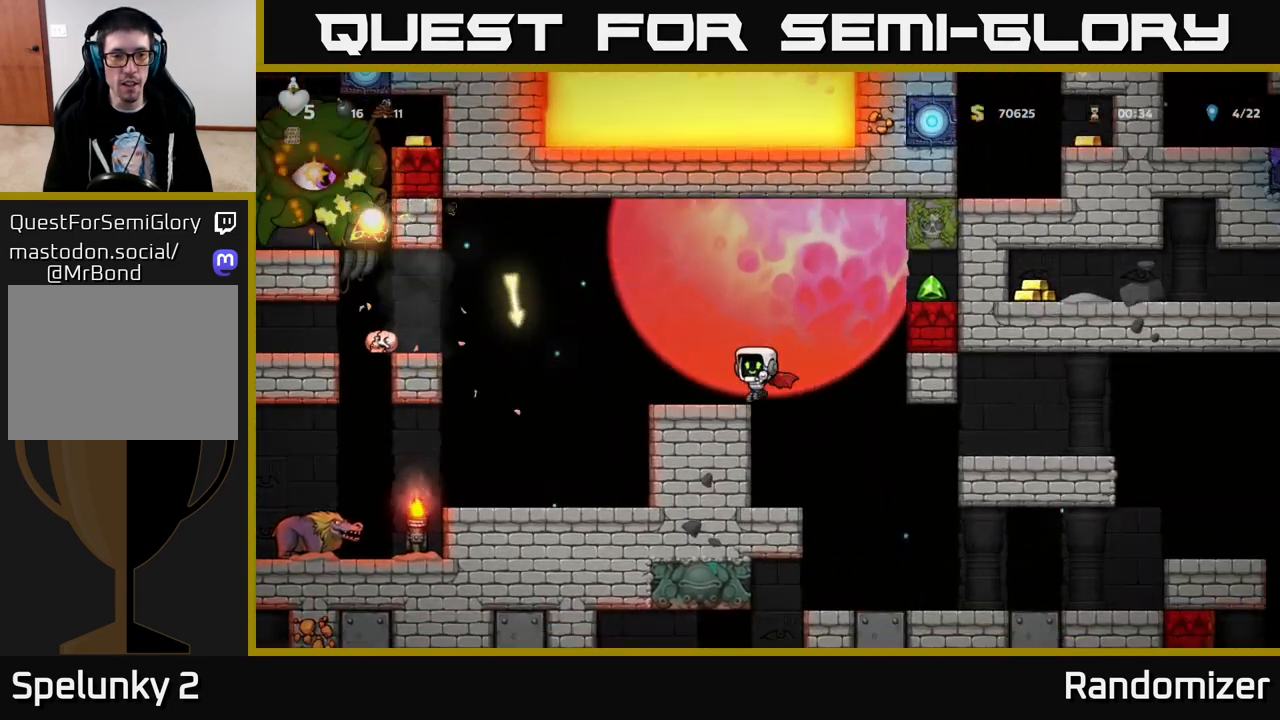
{"buttons": [], "left_stick": "center", "right_stick": "center", "events": [[17, "DPAD_LEFT", "up"], [33, "A", "up"]]}